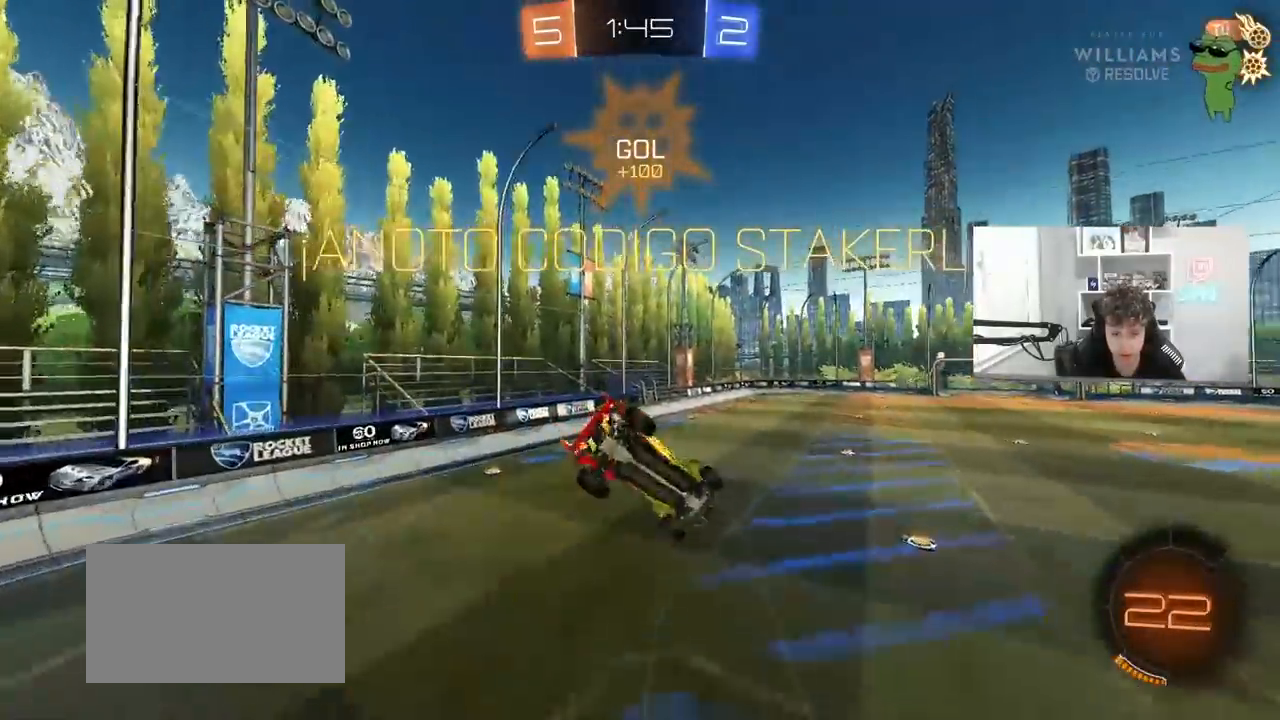
Gameplay with keyboard and mouse; each line is a JSON object with the keys and mouse buttons held at the frame after it. "events" lists presses ("down") and releases ("up") of "1", "2", "3", "4", "5", "a", "alt", "c", "caps_lock", "ctrl", "d", "e", "f", "g", "q", "r", "s", "shift", "space", "t", "tab", "v", "w", "x", "z", "mouse_left", "mouse_wheel" and "mouse_right" between this image and that frame as [ms after this image, input, new state], when the widget could be followed in between. "mouse_left", "mouse_wheel", "mouse_right" = the "left", "wheel", "right" buttons of the "mouse" list. No other keys are recorded. "wheel" means that the mouse wheel is clicked or scrolled. "mouse_move" is the direction in which the mouse moves at that frame (one of eight, or "still"), when it could be read.
{"keys": ["a", "w"], "mouse": [], "mouse_move": "still", "events": [[17, "s", "down"], [167, "s", "up"], [300, "w", "down"], [500, "shift", "up"]]}
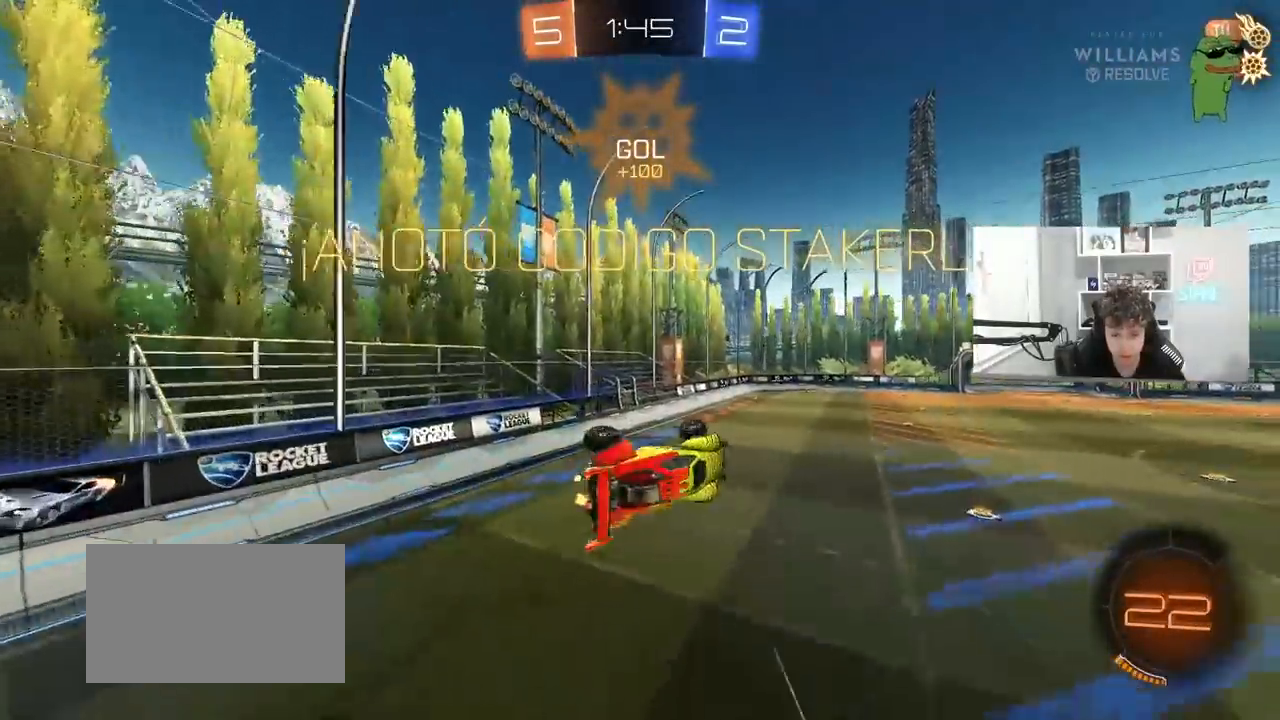
{"keys": [], "mouse": ["left"], "mouse_move": "still", "events": [[133, "shift", "down"], [133, "w", "up"], [233, "shift", "up"], [317, "a", "up"], [317, "mouse_left", "down"], [367, "s", "down"], [417, "s", "up"]]}
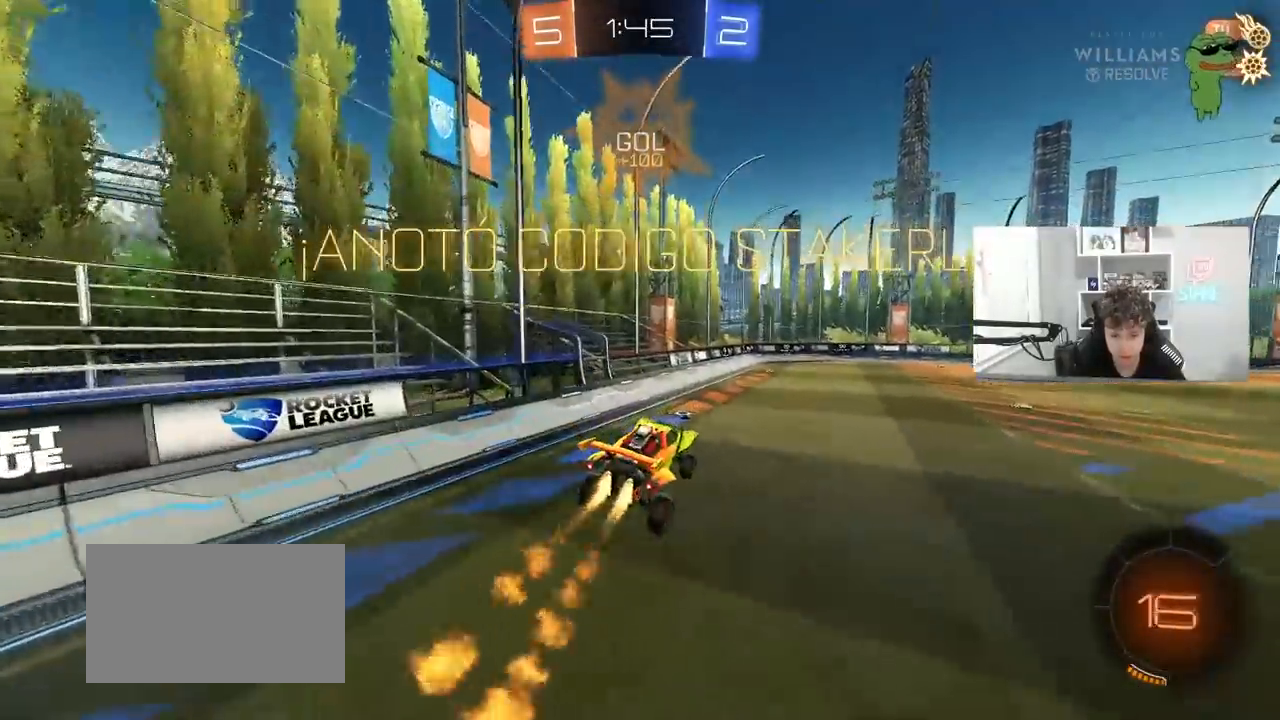
{"keys": ["w"], "mouse": [], "mouse_move": "still", "events": [[50, "d", "down"], [50, "mouse_left", "up"], [100, "d", "up"], [333, "d", "down"], [383, "d", "up"], [483, "w", "down"]]}
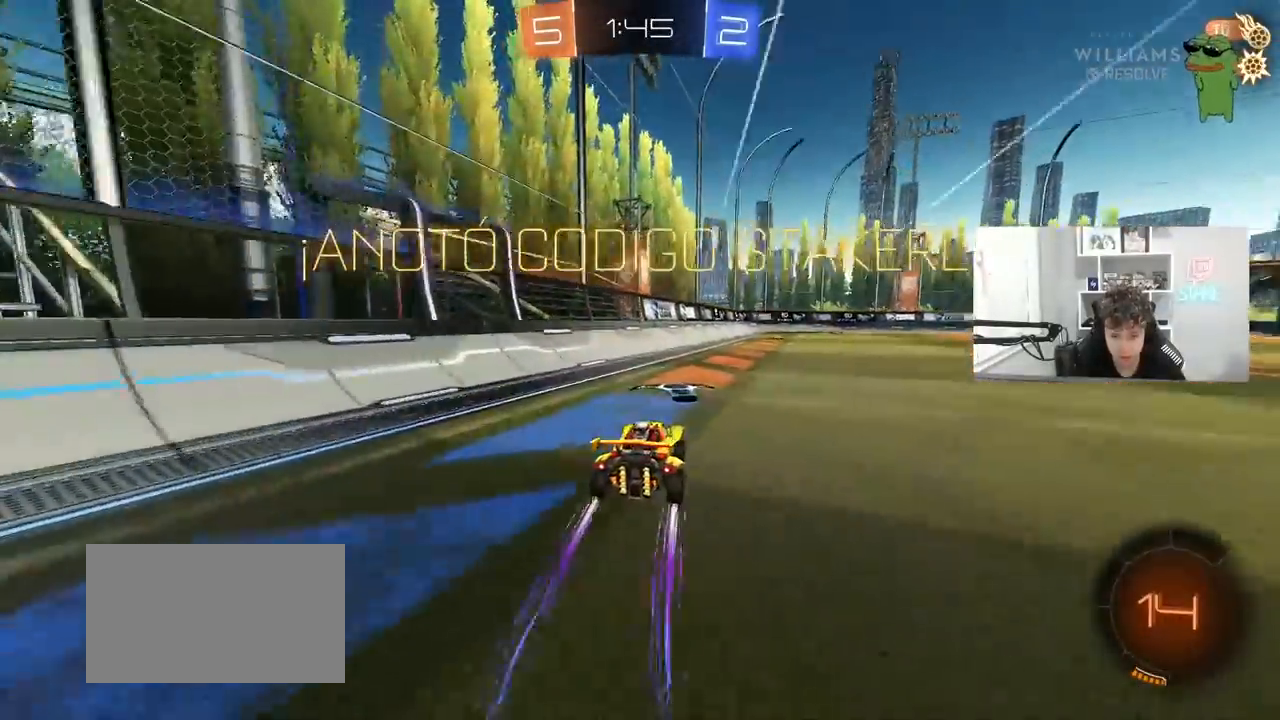
{"keys": ["d", "s", "shift"], "mouse": ["left"], "mouse_move": "still", "events": [[33, "d", "down"], [67, "mouse_right", "down"], [67, "shift", "down"], [167, "mouse_right", "up"], [217, "mouse_left", "down"], [217, "mouse_right", "down"], [217, "s", "down"], [217, "w", "up"], [350, "mouse_right", "up"]]}
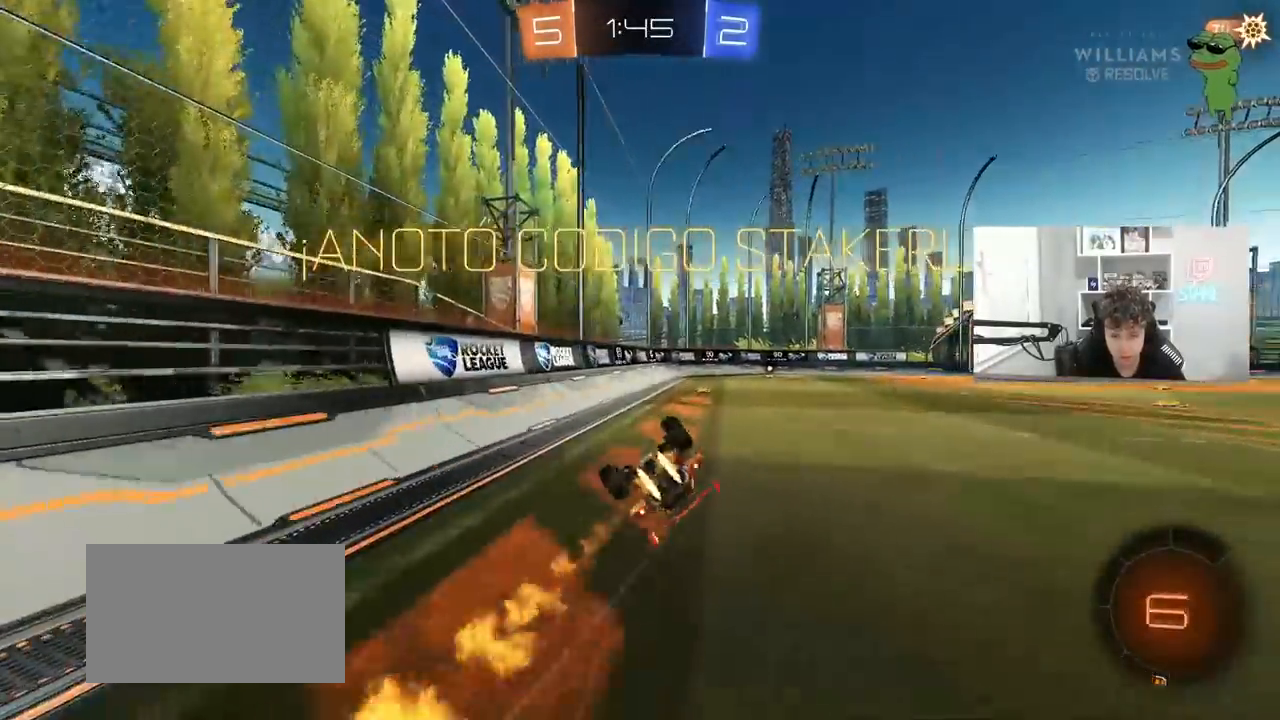
{"keys": ["d"], "mouse": [], "mouse_move": "still", "events": [[50, "s", "up"], [83, "mouse_left", "up"], [133, "s", "down"], [417, "s", "up"], [417, "shift", "up"]]}
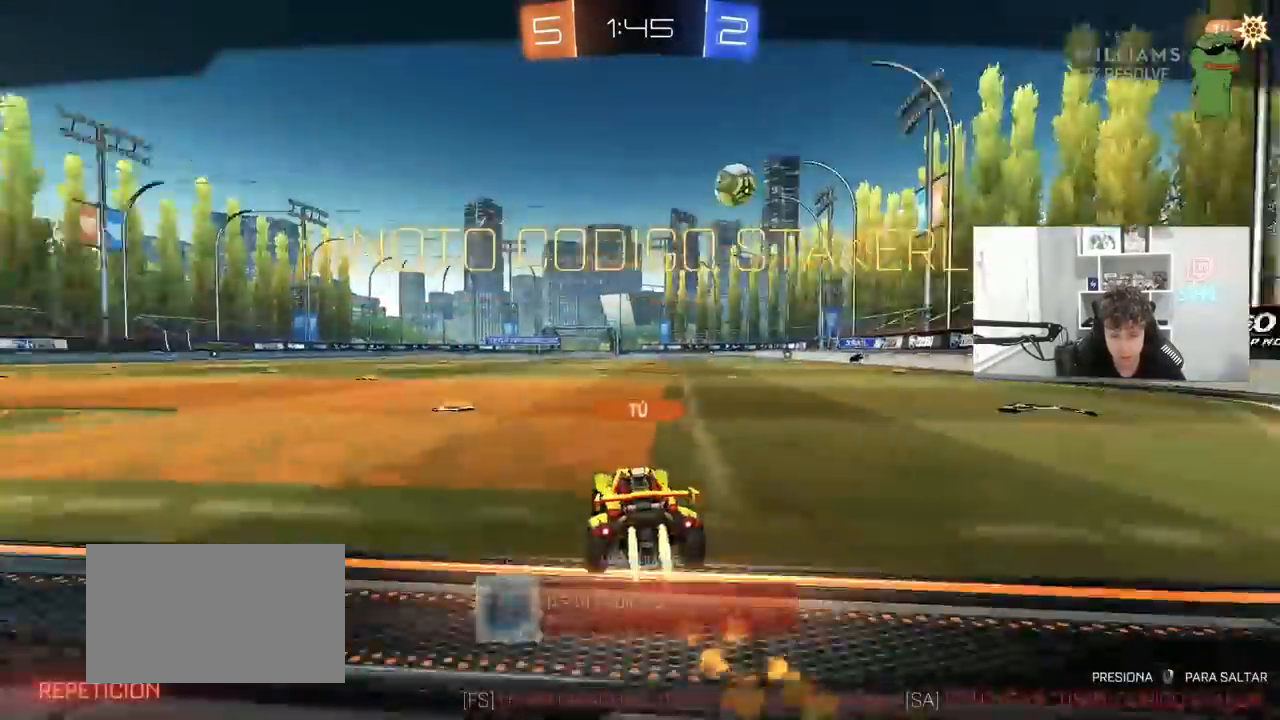
{"keys": ["tab"], "mouse": [], "mouse_move": "still", "events": [[17, "d", "up"], [300, "tab", "down"]]}
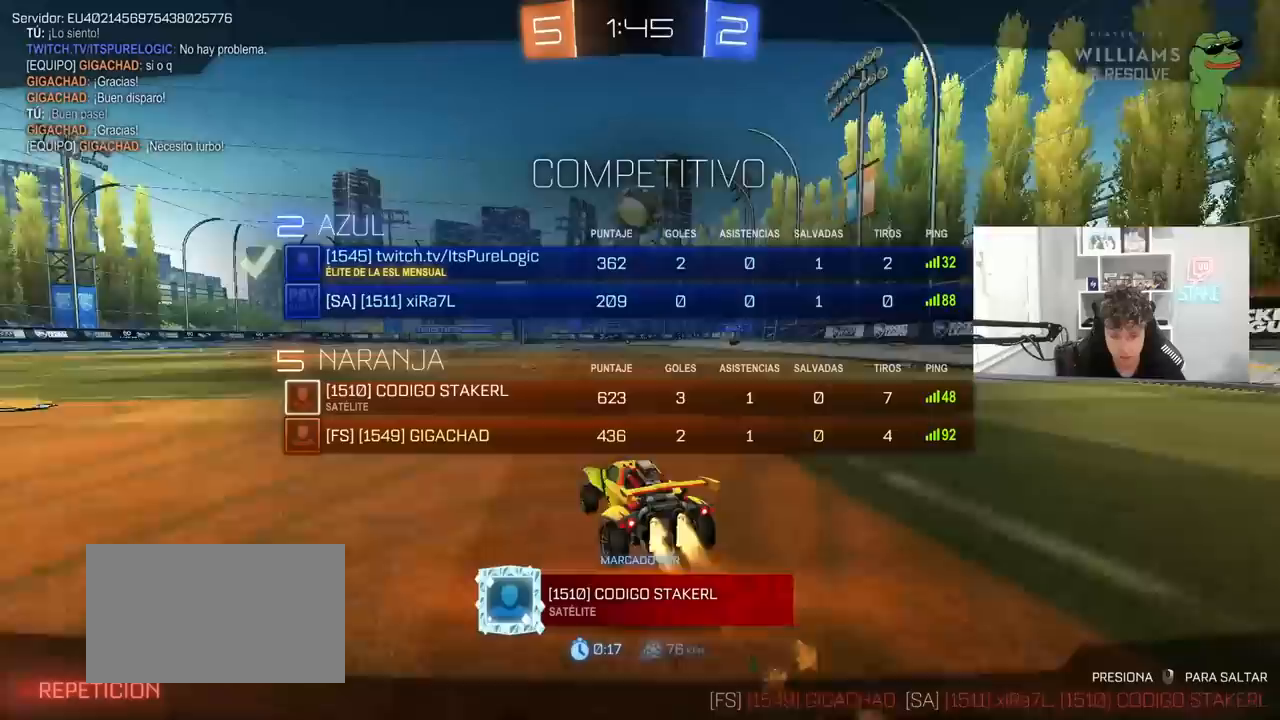
{"keys": [], "mouse": [], "mouse_move": "still", "events": [[450, "tab", "up"]]}
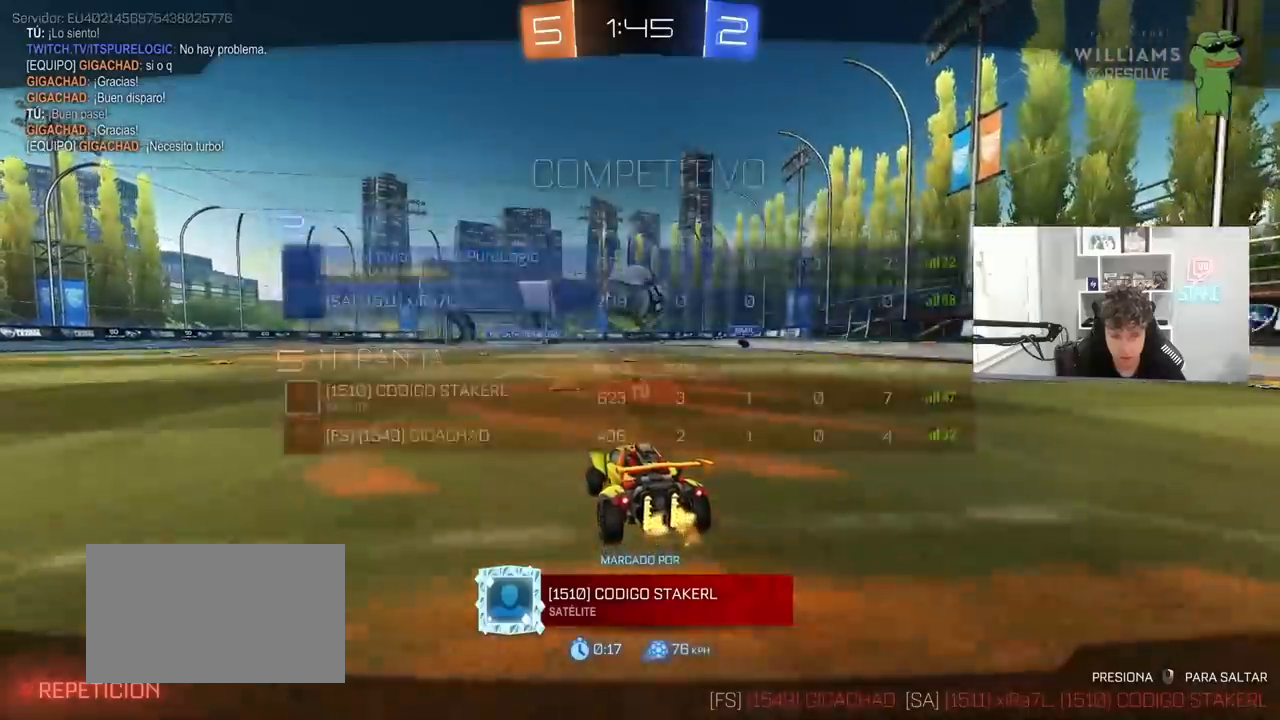
{"keys": [], "mouse": [], "mouse_move": "still", "events": []}
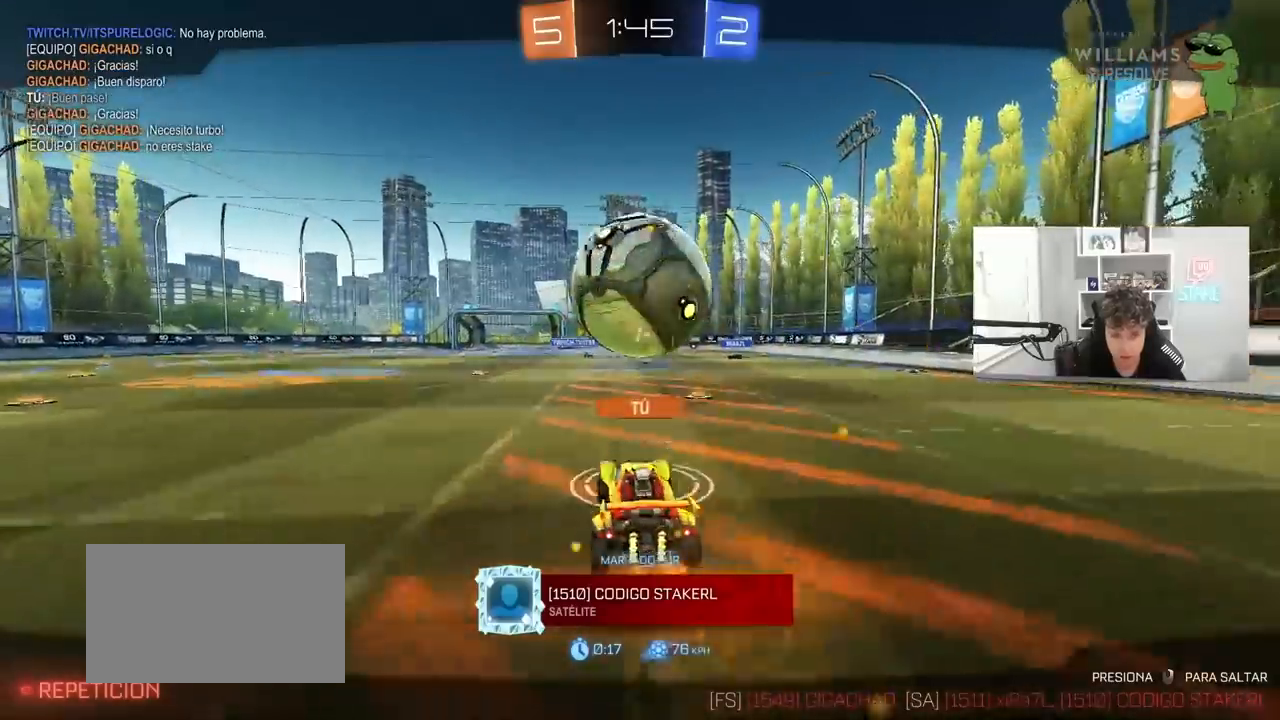
{"keys": [], "mouse": [], "mouse_move": "still", "events": []}
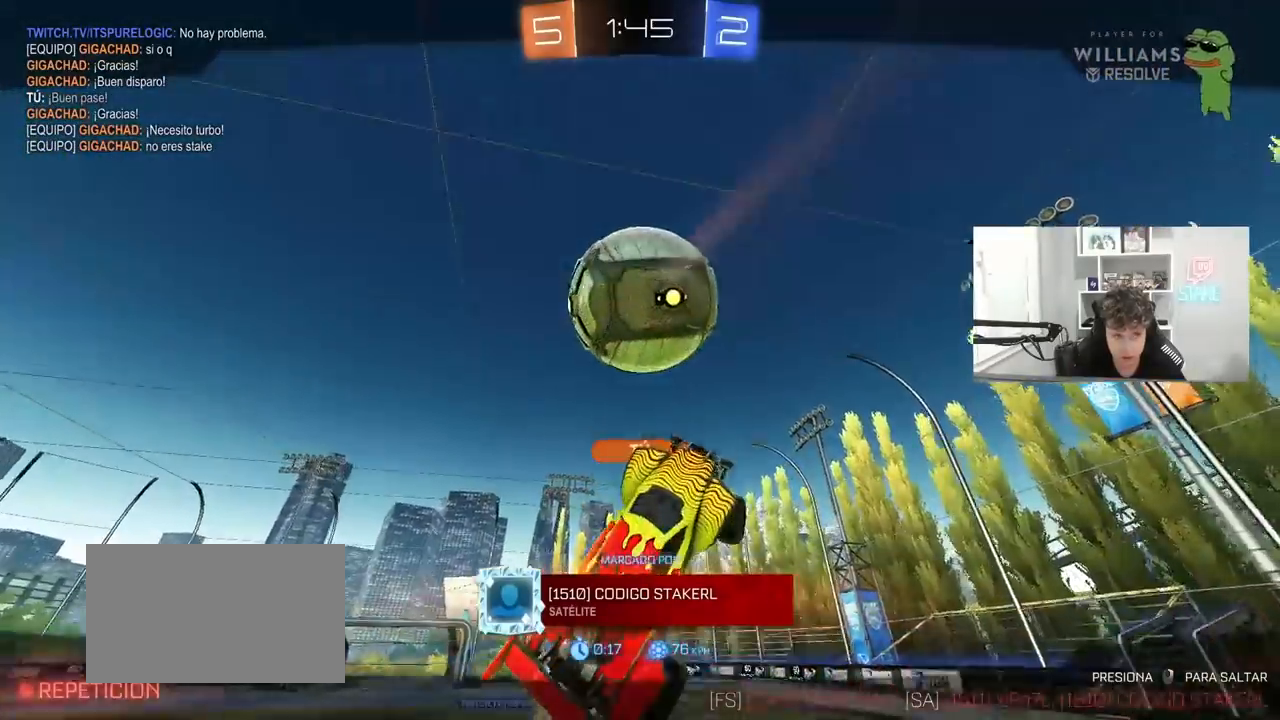
{"keys": [], "mouse": [], "mouse_move": "still", "events": []}
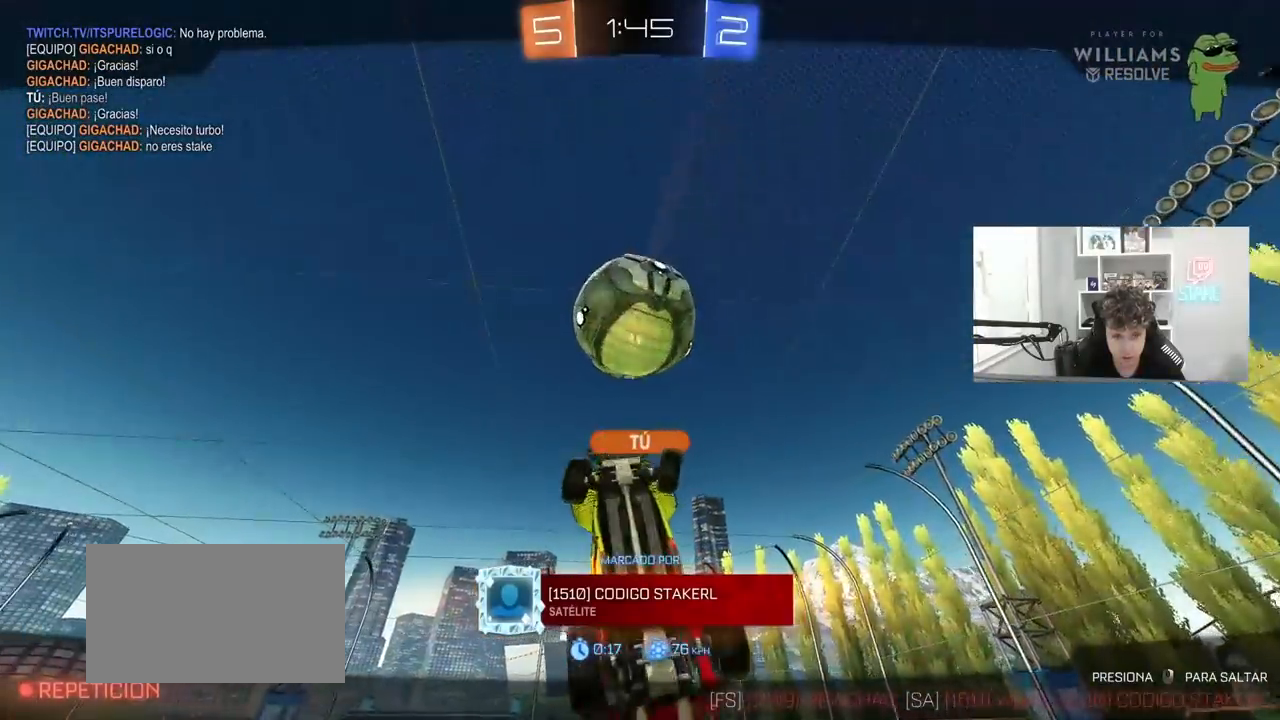
{"keys": [], "mouse": [], "mouse_move": "still", "events": []}
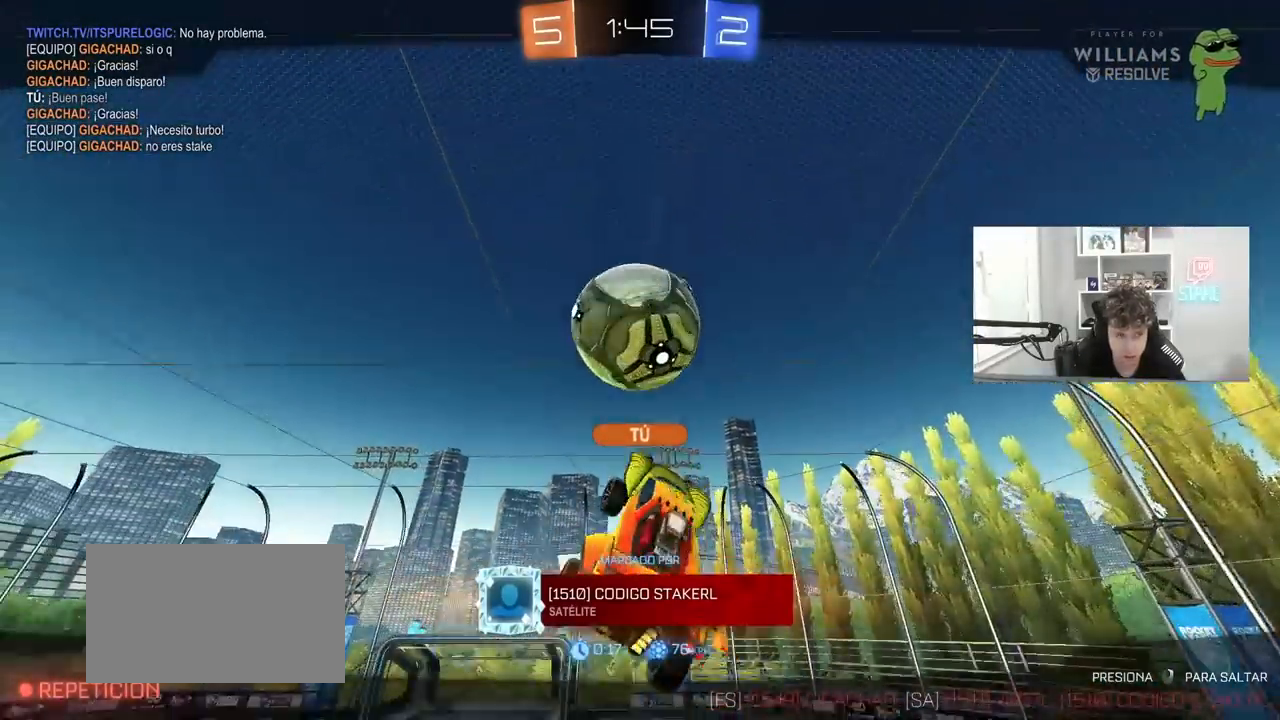
{"keys": ["q"], "mouse": [], "mouse_move": "still", "events": [[483, "q", "down"]]}
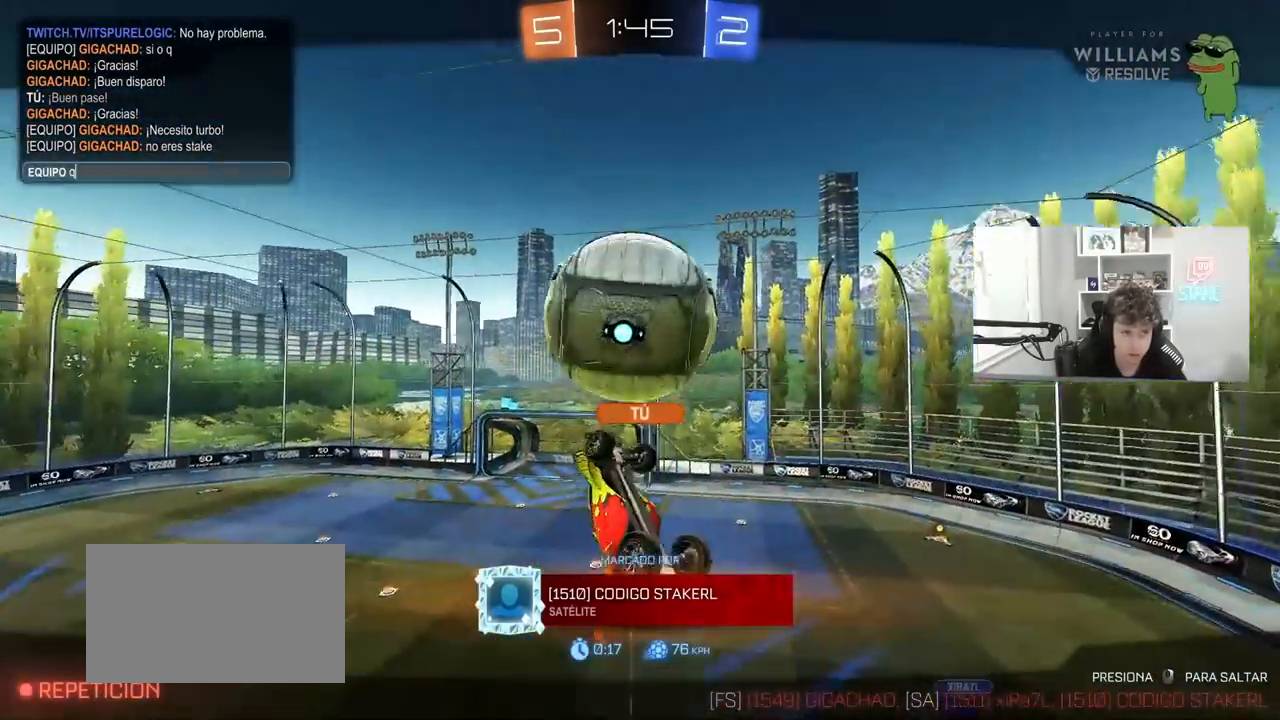
{"keys": ["s"], "mouse": [], "mouse_move": "still", "events": [[67, "q", "up"], [217, "e", "down"], [300, "space", "down"], [350, "e", "up"], [400, "s", "down"], [450, "space", "up"]]}
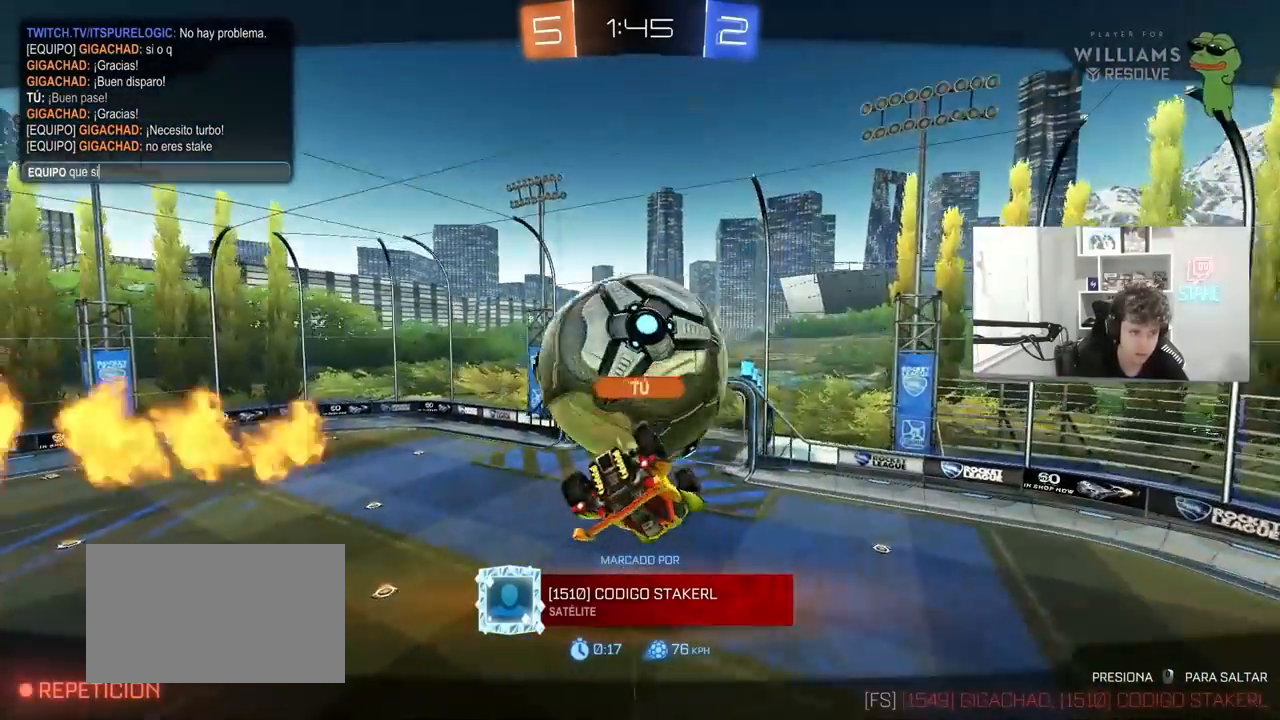
{"keys": ["s", "space"], "mouse": [], "mouse_move": "still", "events": [[33, "s", "up"], [33, "space", "down"], [183, "space", "up"], [467, "space", "down"], [500, "s", "down"]]}
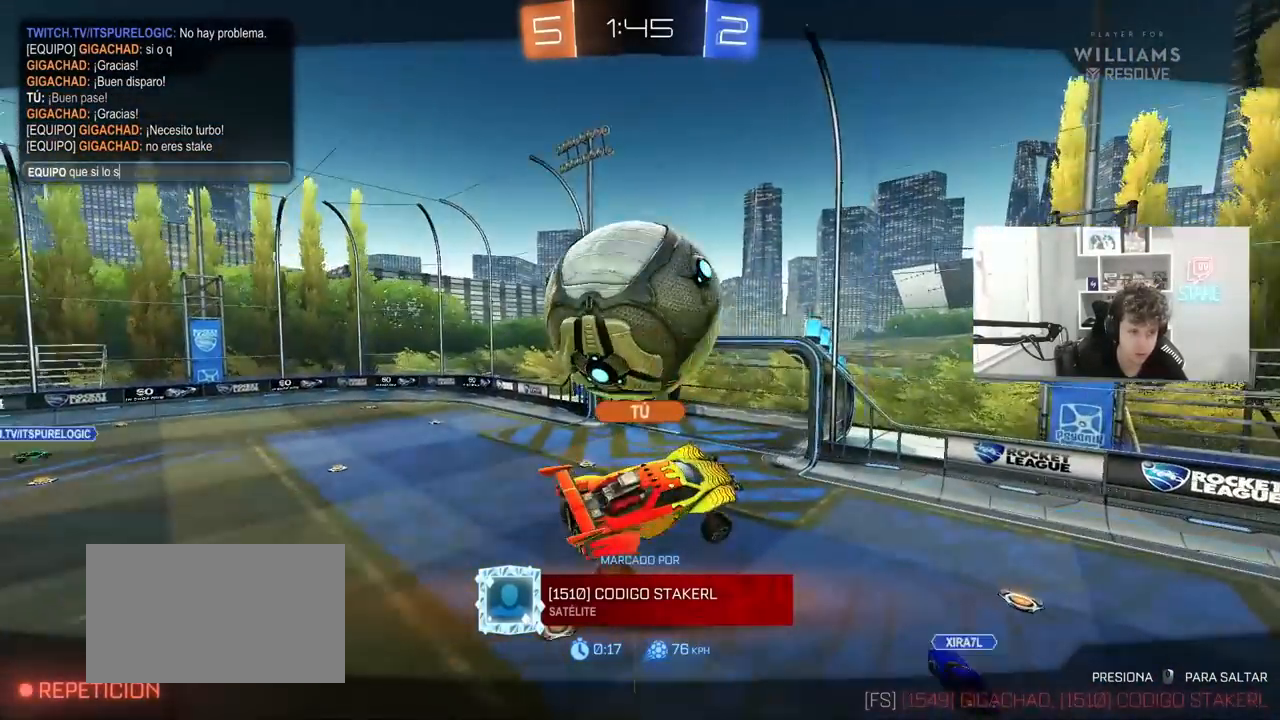
{"keys": [], "mouse": [], "mouse_move": "still", "events": [[100, "s", "up"], [100, "space", "up"]]}
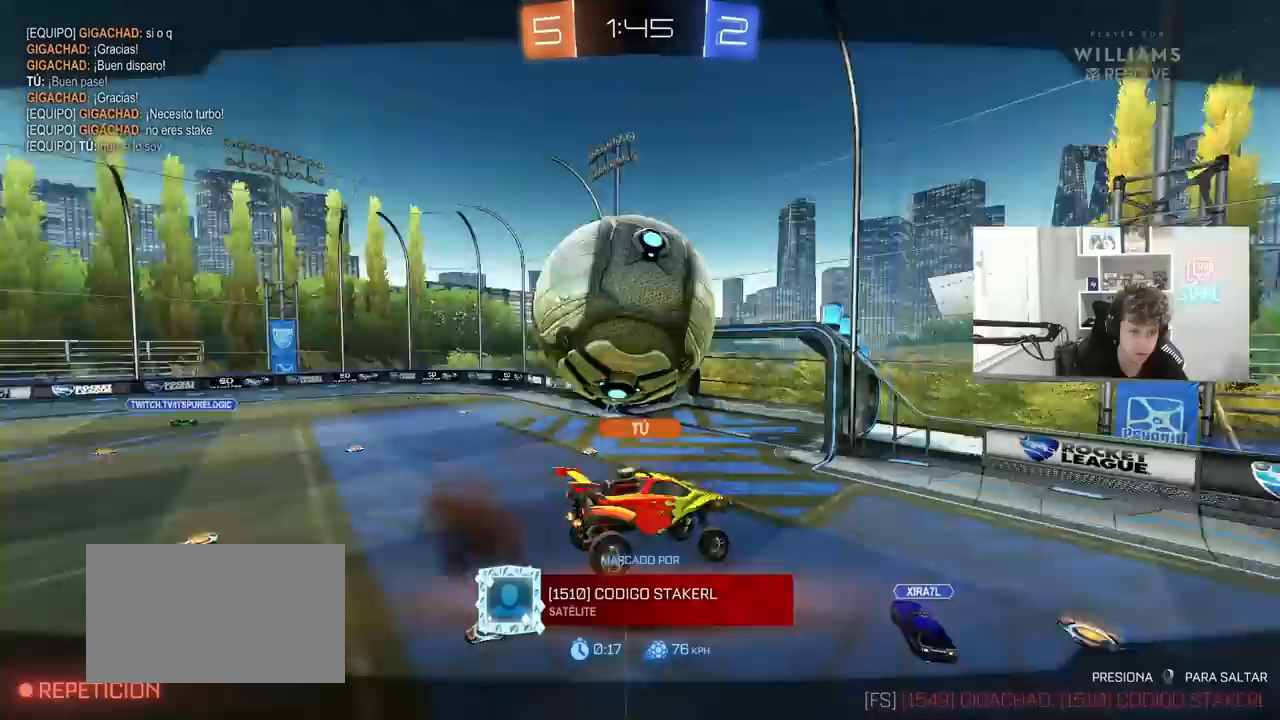
{"keys": ["shift"], "mouse": [], "mouse_move": "still", "events": [[450, "shift", "down"]]}
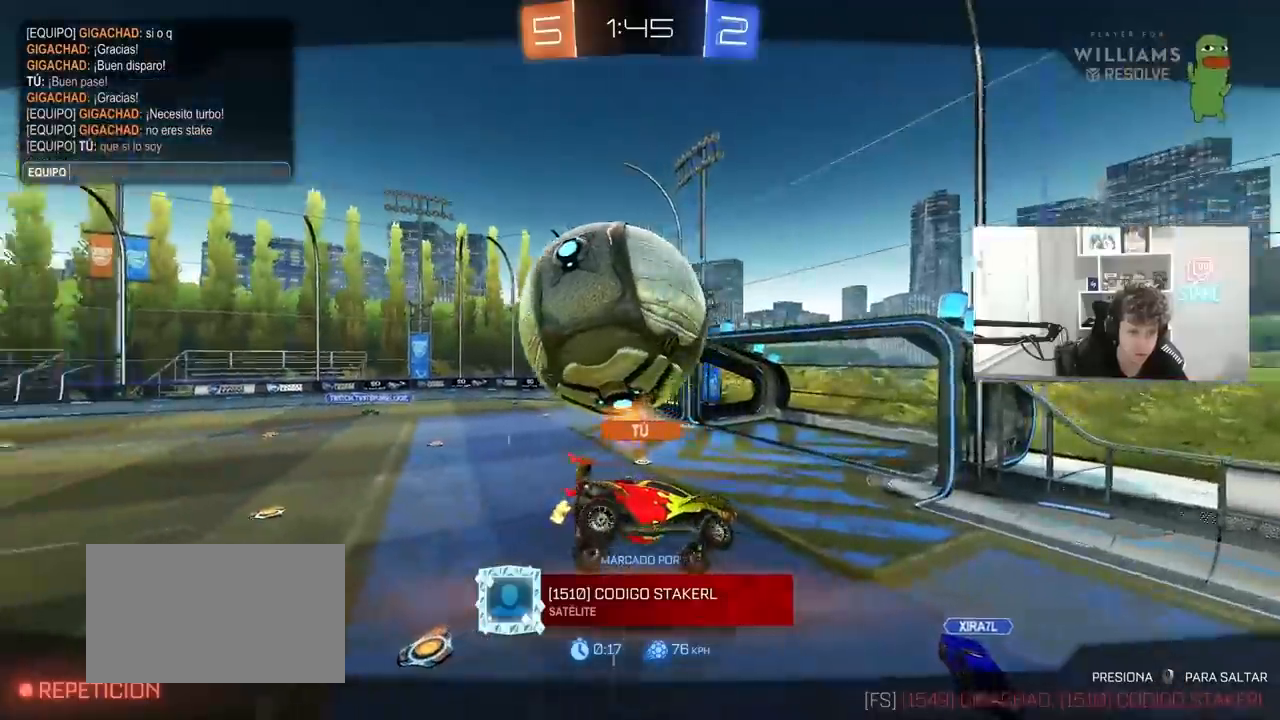
{"keys": [], "mouse": [], "mouse_move": "still", "events": [[33, "x", "down"], [83, "d", "down"], [133, "shift", "up"], [133, "x", "up"], [233, "d", "up"]]}
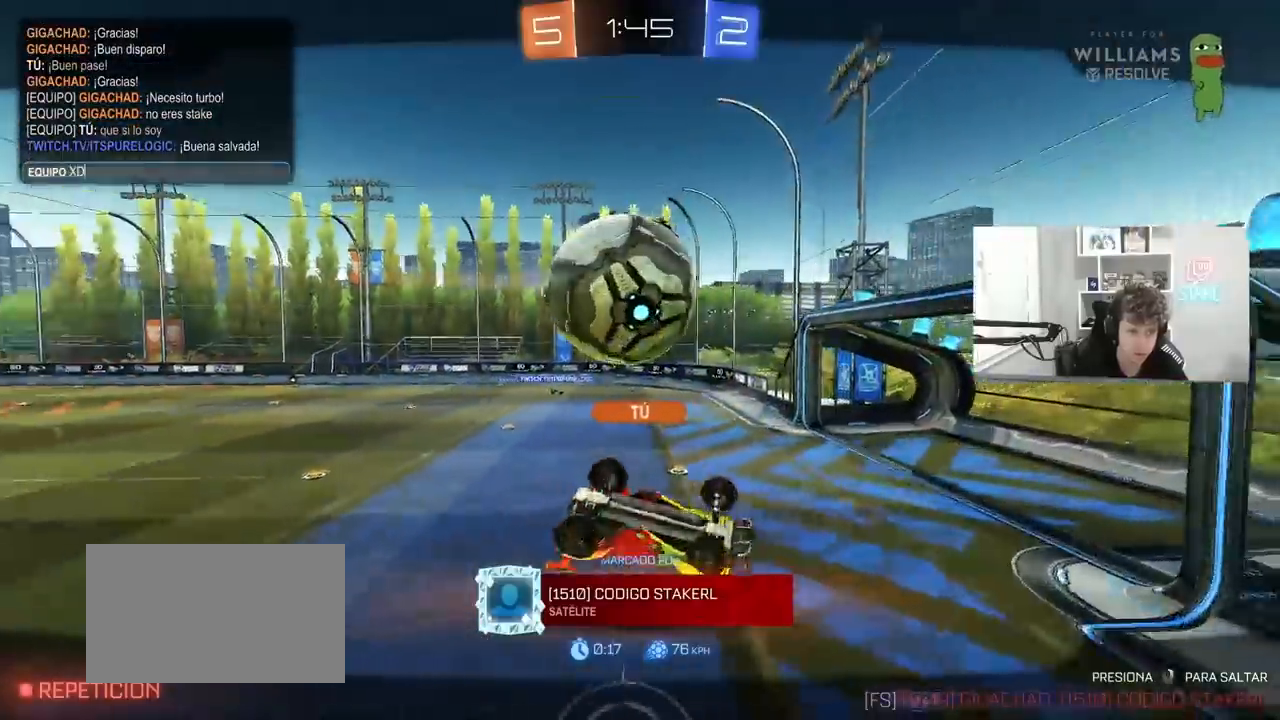
{"keys": ["tab"], "mouse": [], "mouse_move": "still", "events": [[333, "tab", "down"]]}
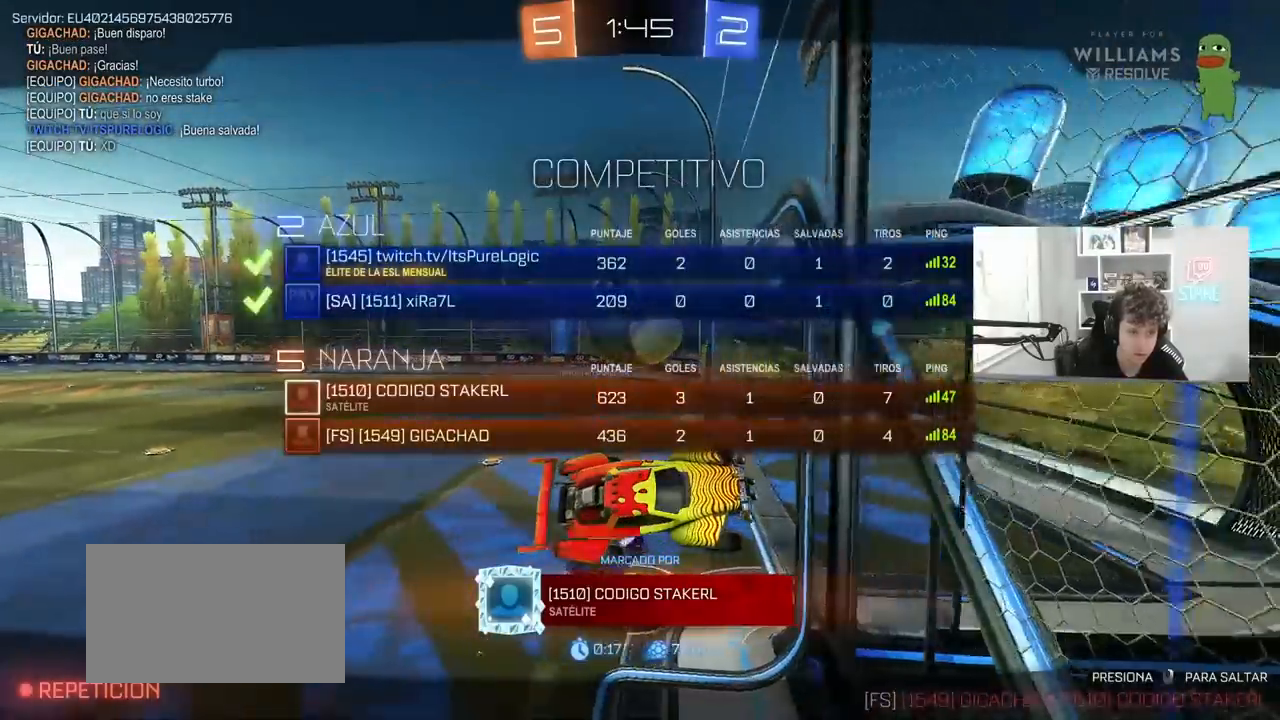
{"keys": [], "mouse": [], "mouse_move": "right", "events": [[400, "tab", "up"]]}
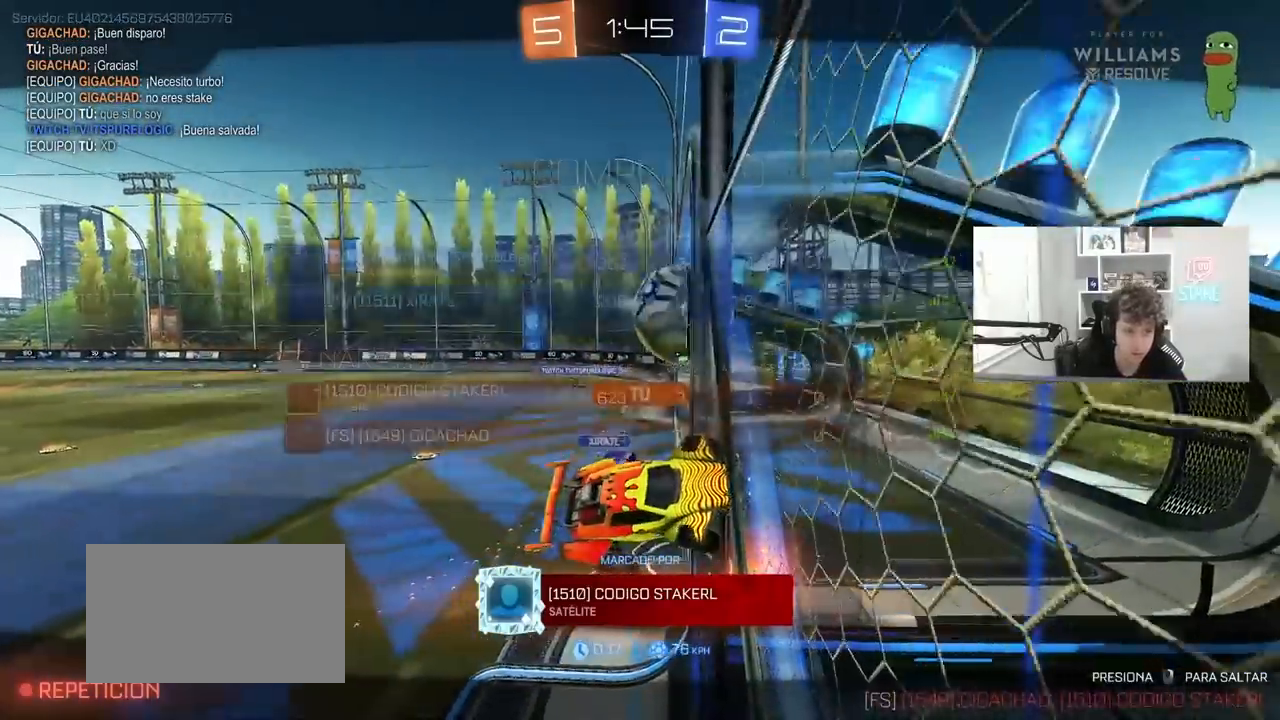
{"keys": [], "mouse": [], "mouse_move": "still", "events": [[83, "mouse_right", "down"], [283, "mouse_right", "up"]]}
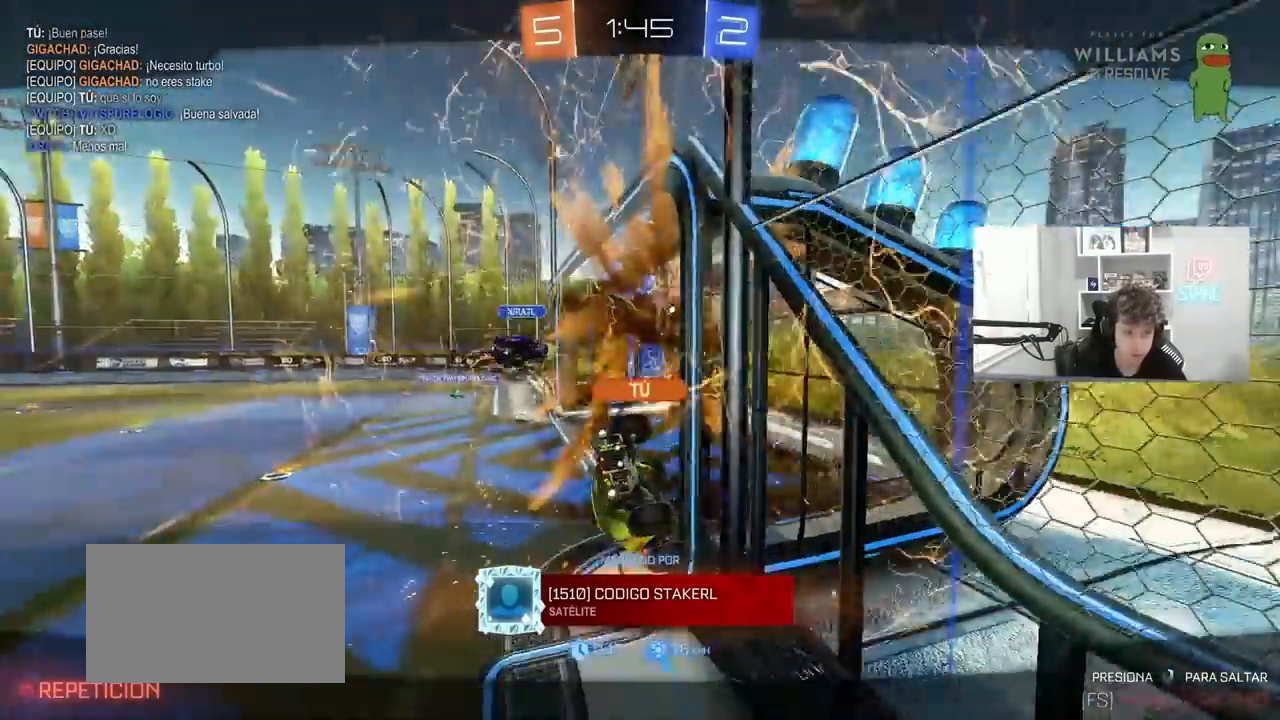
{"keys": [], "mouse": ["right"], "mouse_move": "still", "events": [[100, "mouse_right", "down"], [333, "mouse_right", "up"], [483, "mouse_right", "down"]]}
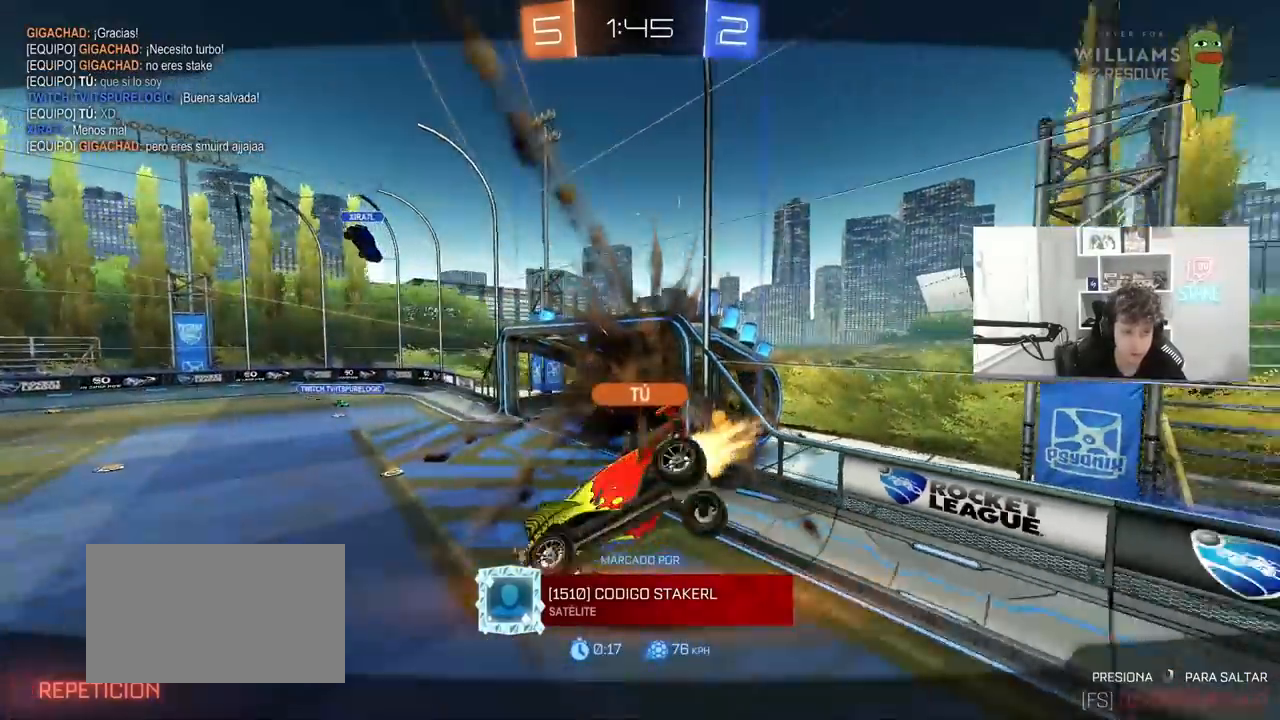
{"keys": [], "mouse": [], "mouse_move": "still", "events": [[167, "mouse_right", "up"], [317, "mouse_right", "down"], [500, "mouse_right", "up"]]}
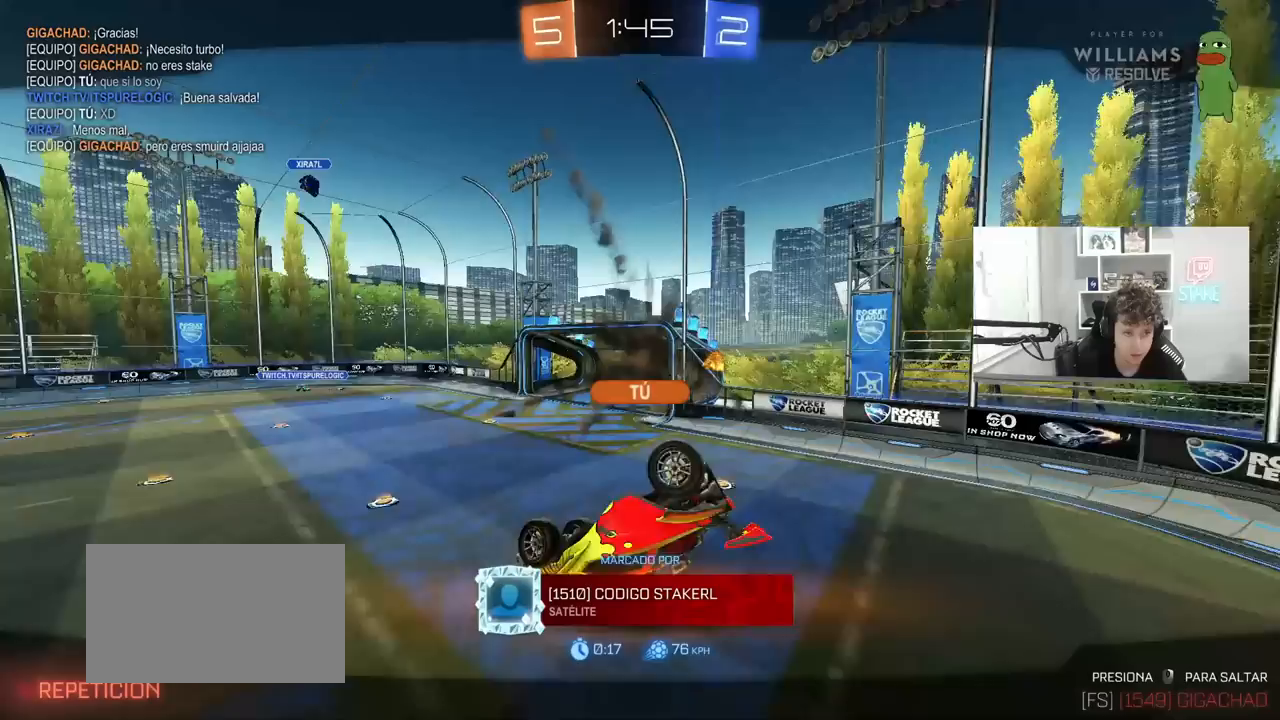
{"keys": [], "mouse": [], "mouse_move": "still", "events": [[50, "mouse_right", "down"], [267, "mouse_right", "up"]]}
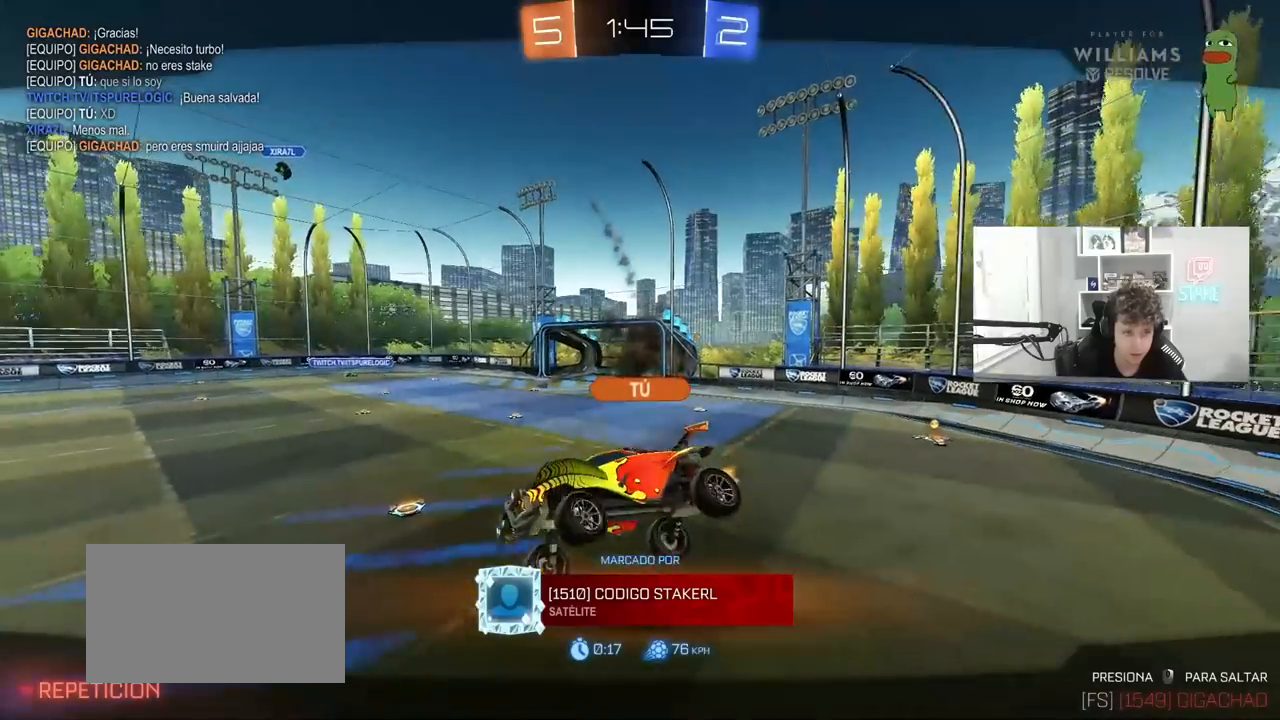
{"keys": ["space"], "mouse": [], "mouse_move": "still", "events": [[383, "q", "down"], [483, "q", "up"], [483, "space", "down"]]}
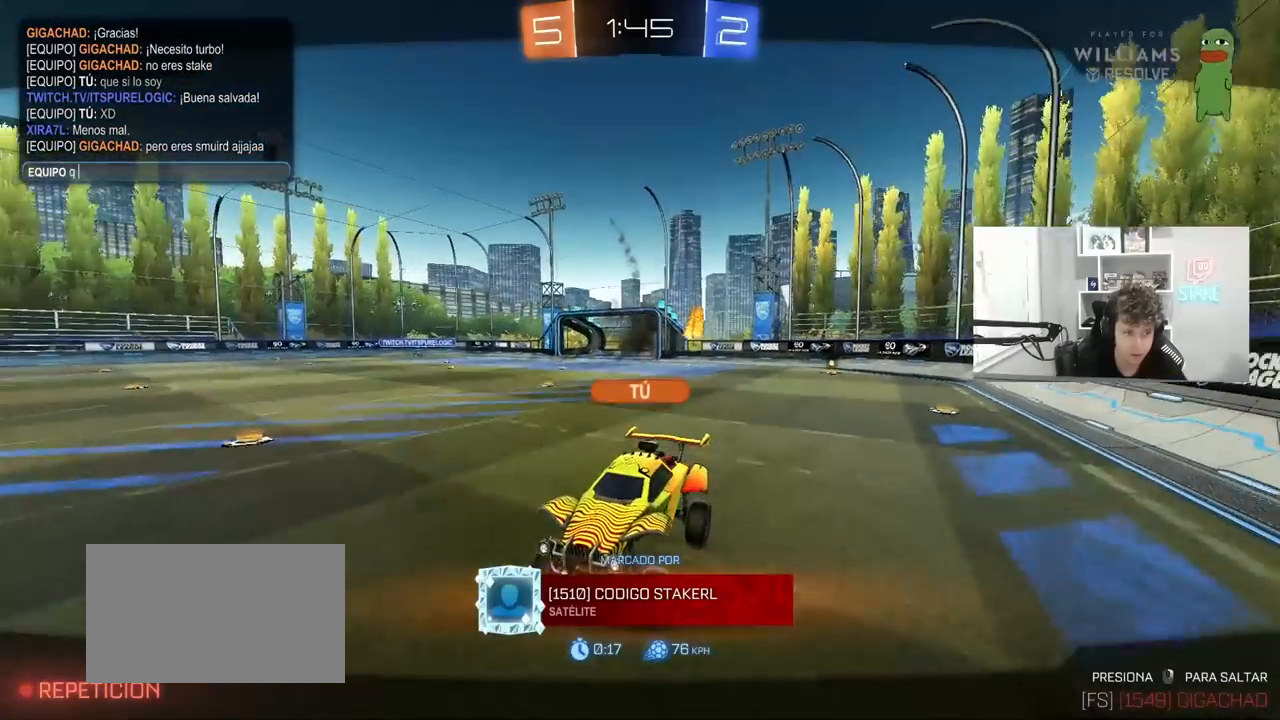
{"keys": [], "mouse": [], "mouse_move": "still", "events": [[117, "s", "down"], [167, "space", "up"], [217, "s", "up"], [267, "space", "down"], [300, "s", "down"], [400, "s", "up"], [400, "space", "up"]]}
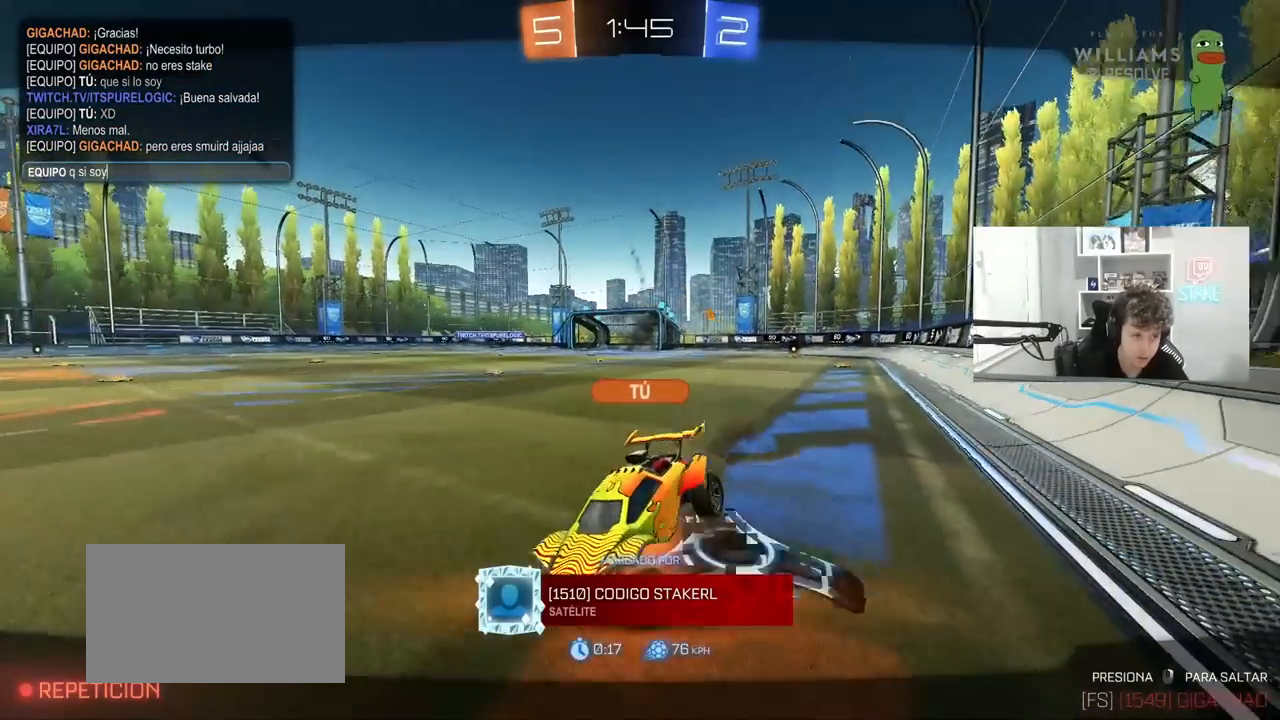
{"keys": ["a"], "mouse": [], "mouse_move": "still", "events": [[33, "space", "down"], [183, "s", "down"], [183, "space", "up"], [267, "t", "down"], [317, "s", "up"], [417, "a", "down"], [417, "t", "up"]]}
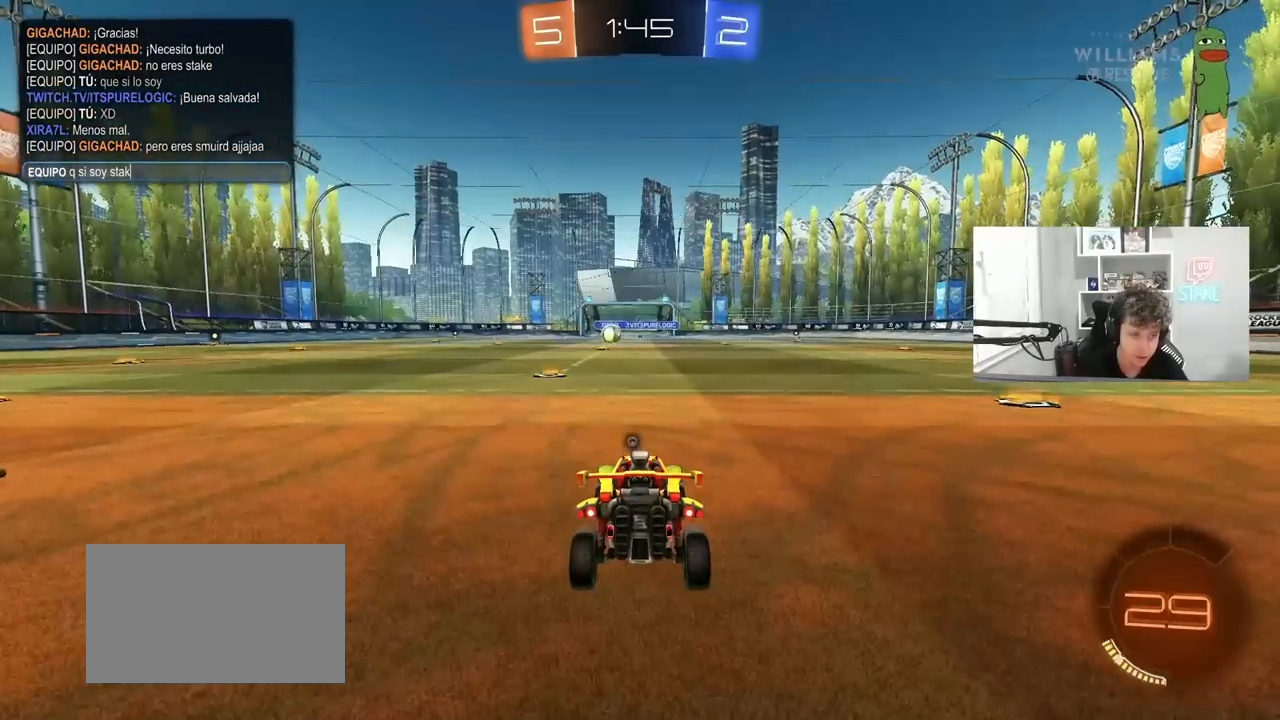
{"keys": [], "mouse": [], "mouse_move": "still", "events": [[17, "a", "up"], [50, "e", "down"], [200, "e", "up"], [283, "space", "down"], [483, "space", "up"]]}
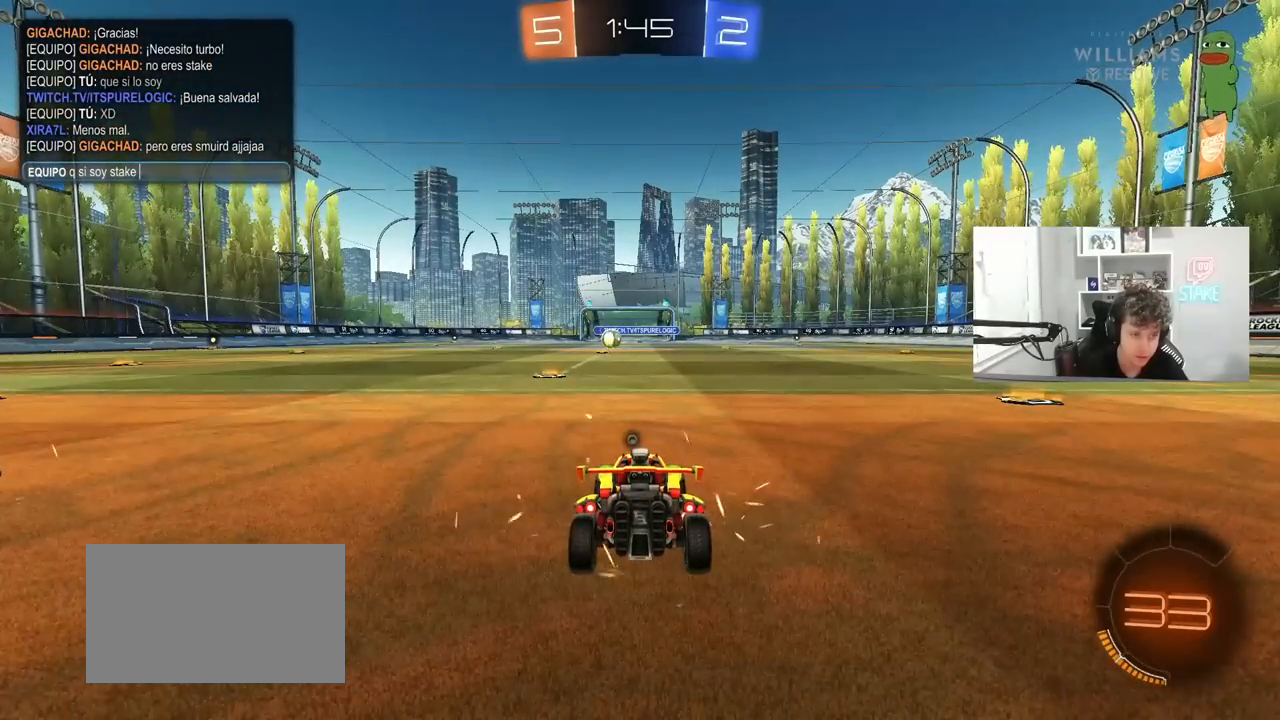
{"keys": [], "mouse": [], "mouse_move": "still", "events": [[167, "a", "down"], [267, "a", "up"], [300, "a", "down"], [350, "a", "up"], [450, "a", "down"], [500, "a", "up"]]}
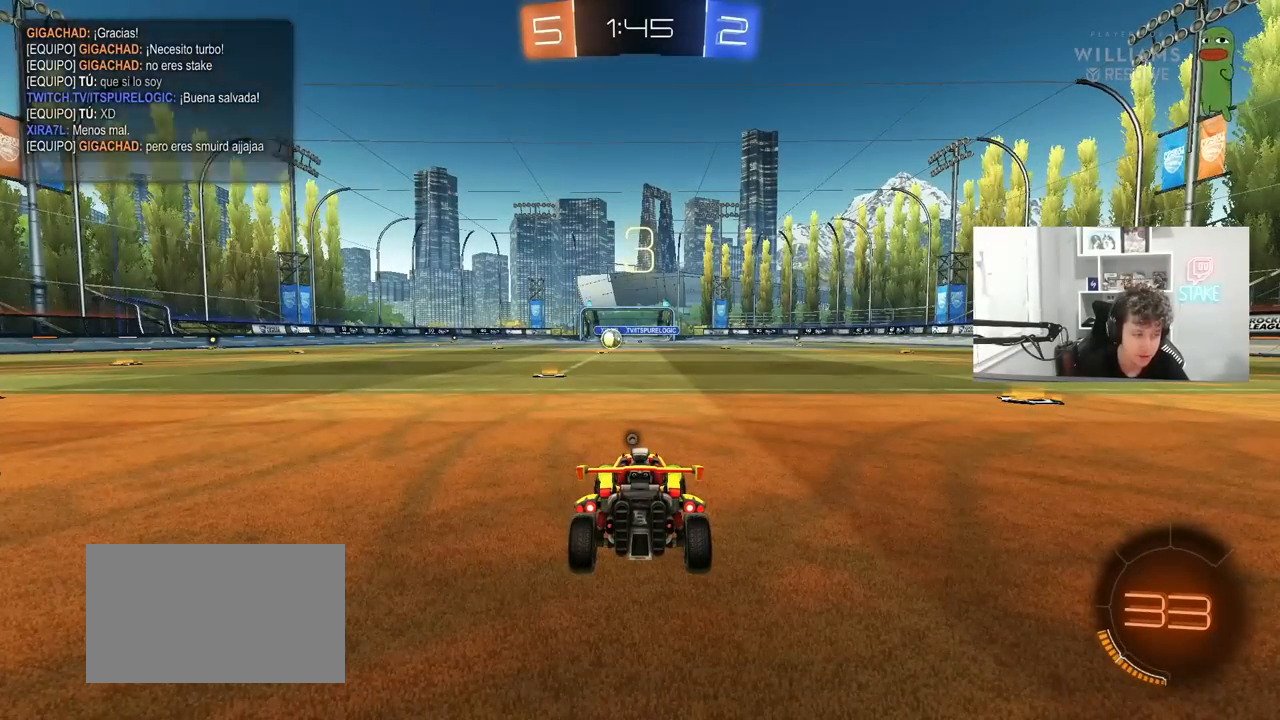
{"keys": [], "mouse": [], "mouse_move": "still", "events": []}